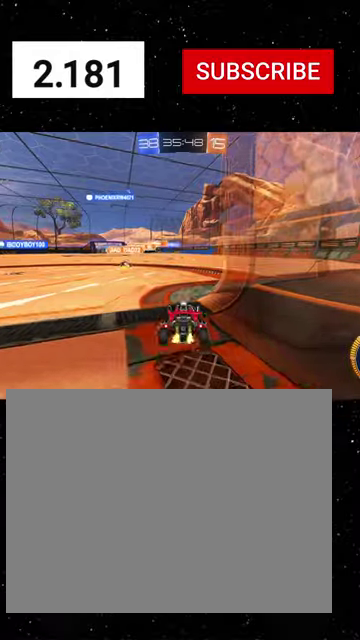
Gameplay with a controller (Xbox layout); each line is a JSON object with the inputs held at the frame after it. "events" lists button and stick changes between this image and that frame as [ms after this image, input, new state], when the widget could be followed in between. Not read: L2.
{"buttons": ["X", "R1", "R2"], "left_stick": "down-right", "right_stick": "center"}
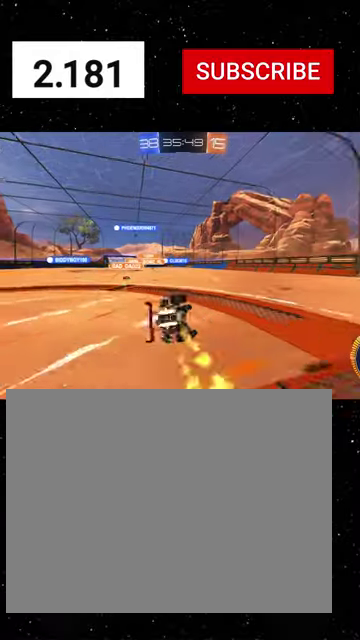
{"buttons": ["X", "R1", "R2"], "left_stick": "down-left", "right_stick": "center", "events": [[100, "left_stick", "down-left"], [166, "X", "up"], [200, "left_stick", "down"], [400, "X", "down"], [400, "left_stick", "down-left"]]}
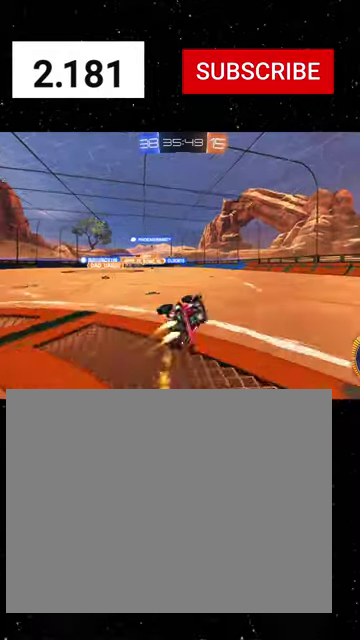
{"buttons": ["R1", "R2"], "left_stick": "center", "right_stick": "center", "events": [[33, "X", "up"], [66, "Y", "down"], [200, "Y", "up"], [266, "left_stick", "center"]]}
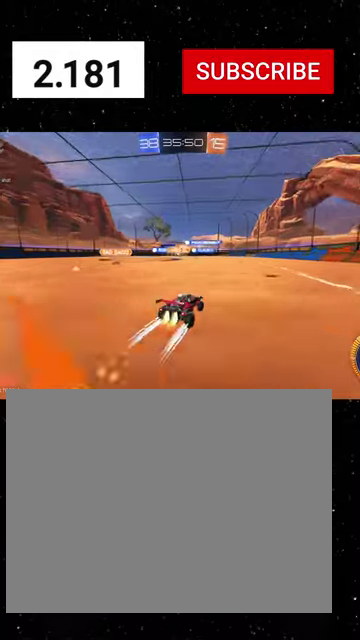
{"buttons": ["R2"], "left_stick": "center", "right_stick": "center", "events": [[33, "R1", "up"], [166, "R1", "down"], [300, "R1", "up"]]}
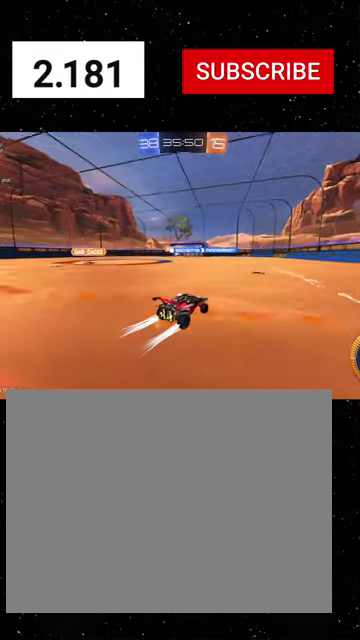
{"buttons": ["R1", "R2"], "left_stick": "center", "right_stick": "center", "events": [[333, "R1", "down"]]}
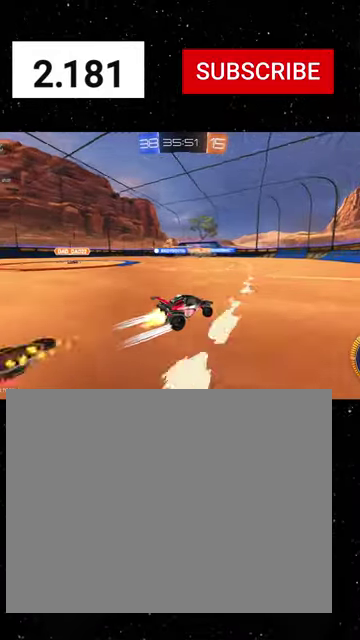
{"buttons": ["R2"], "left_stick": "left", "right_stick": "center", "events": [[66, "R1", "up"], [66, "left_stick", "left"]]}
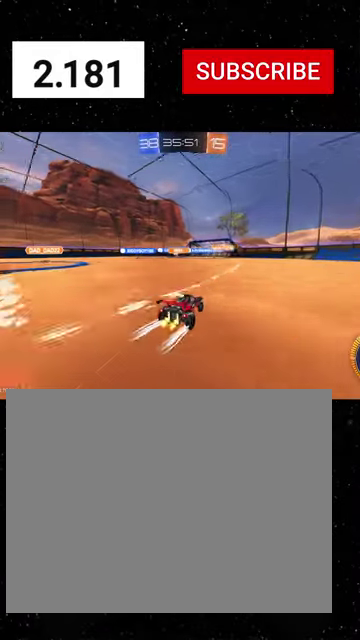
{"buttons": ["R2"], "left_stick": "center", "right_stick": "center", "events": [[66, "left_stick", "center"], [133, "left_stick", "left"], [333, "R1", "down"], [333, "left_stick", "center"], [466, "R1", "up"]]}
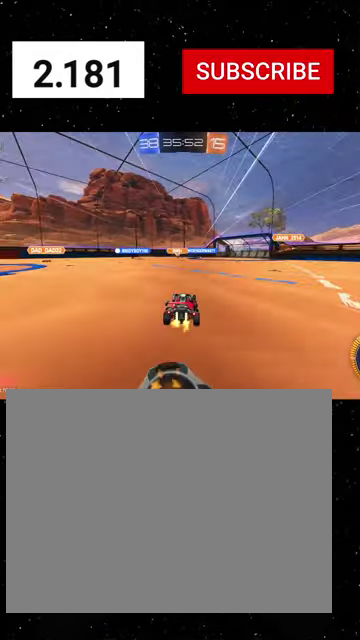
{"buttons": ["R2"], "left_stick": "center", "right_stick": "center", "events": []}
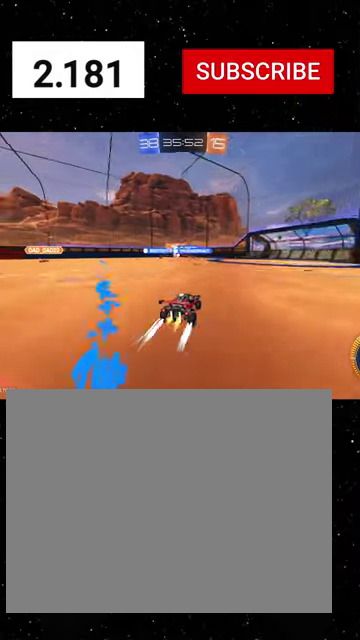
{"buttons": ["R2"], "left_stick": "center", "right_stick": "center", "events": []}
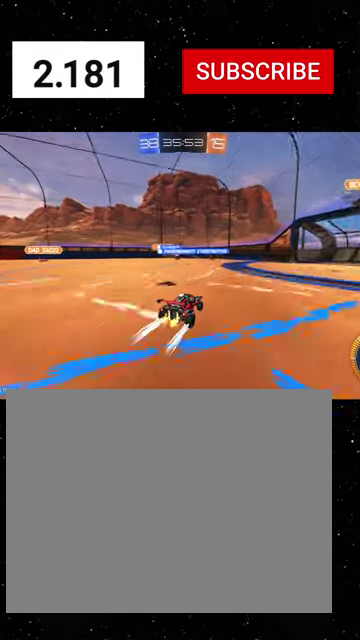
{"buttons": ["R2"], "left_stick": "center", "right_stick": "center", "events": []}
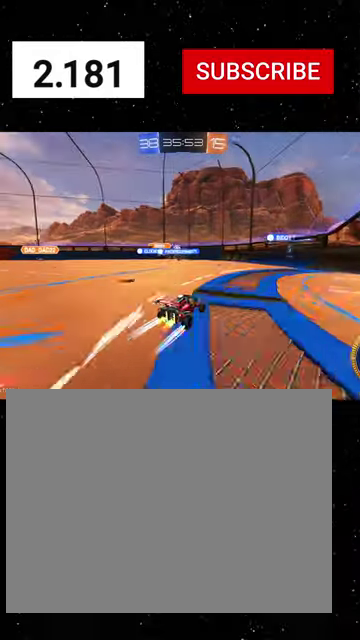
{"buttons": ["R2"], "left_stick": "center", "right_stick": "center", "events": []}
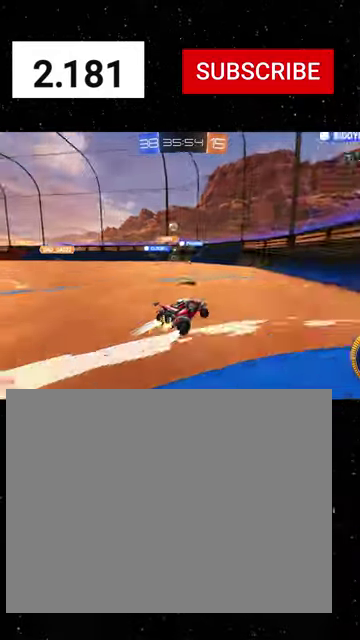
{"buttons": ["R1", "R2"], "left_stick": "right", "right_stick": "center", "events": [[266, "left_stick", "left"], [333, "left_stick", "down-left"], [433, "left_stick", "center"], [500, "R1", "down"], [500, "left_stick", "right"]]}
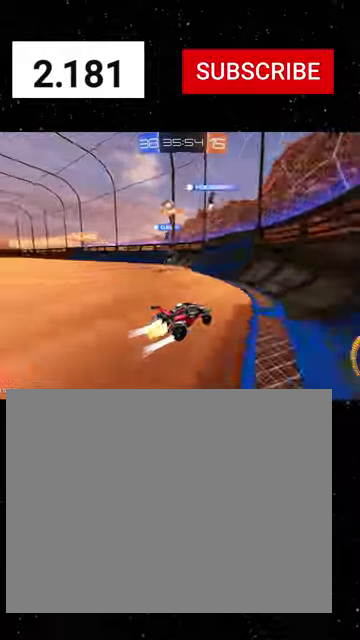
{"buttons": ["R1", "R2"], "left_stick": "right", "right_stick": "center", "events": []}
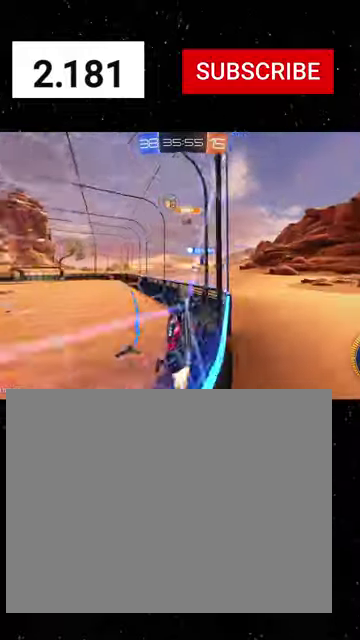
{"buttons": ["R1", "R2"], "left_stick": "center", "right_stick": "center", "events": [[66, "left_stick", "center"]]}
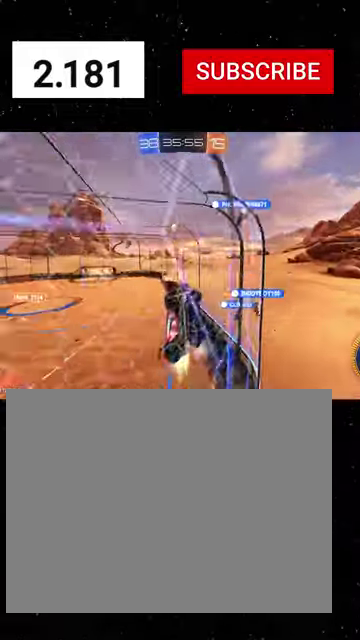
{"buttons": [], "left_stick": "left", "right_stick": "center", "events": [[300, "R1", "up"], [333, "R2", "up"], [333, "left_stick", "left"]]}
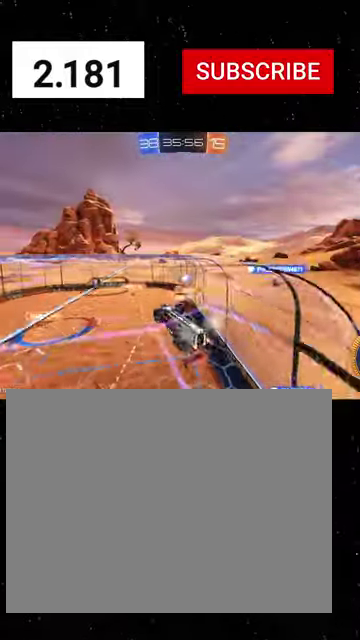
{"buttons": ["R2"], "left_stick": "left", "right_stick": "center", "events": [[33, "R2", "down"], [66, "A", "down"], [100, "left_stick", "down-right"], [166, "A", "up"], [200, "left_stick", "right"], [300, "left_stick", "up-left"], [433, "left_stick", "left"]]}
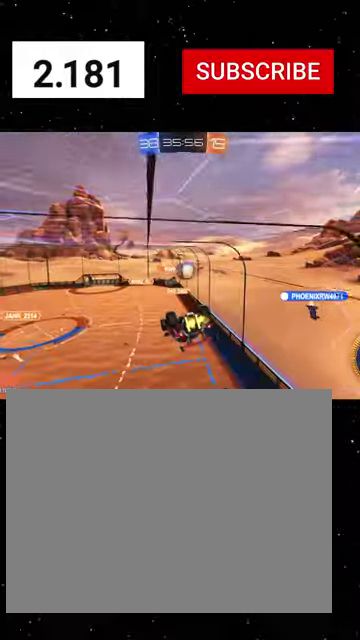
{"buttons": ["X", "R1", "R2"], "left_stick": "center", "right_stick": "center", "events": [[100, "left_stick", "up-right"], [133, "A", "down"], [200, "A", "up"], [233, "left_stick", "down-right"], [433, "R1", "down"], [433, "left_stick", "center"], [466, "X", "down"]]}
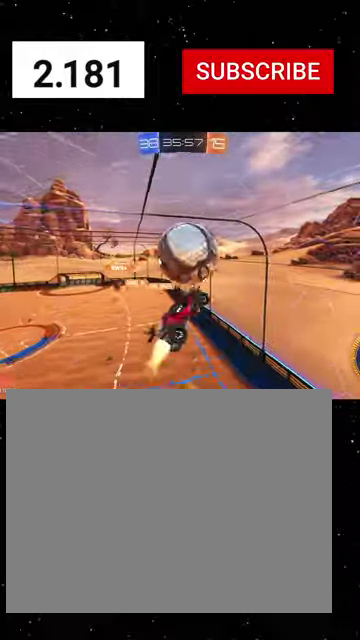
{"buttons": ["X", "R2"], "left_stick": "down-right", "right_stick": "center", "events": [[33, "left_stick", "down"], [166, "left_stick", "down-right"], [433, "R1", "up"]]}
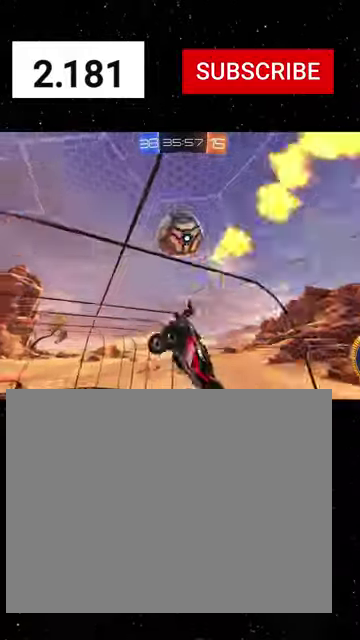
{"buttons": ["R1", "R2"], "left_stick": "up-right", "right_stick": "center", "events": [[33, "X", "up"], [166, "X", "down"], [200, "left_stick", "right"], [300, "X", "up"], [400, "left_stick", "up-right"], [466, "R1", "down"]]}
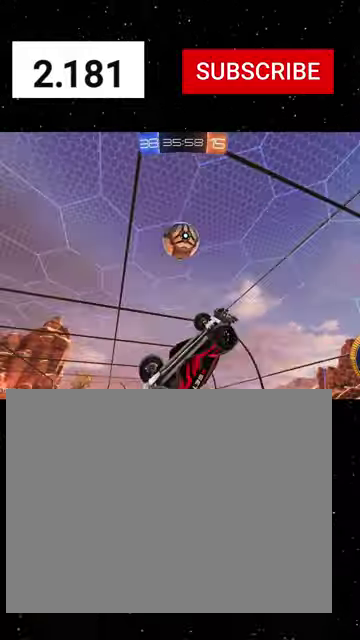
{"buttons": ["X", "R1", "R2"], "left_stick": "down-left", "right_stick": "center", "events": [[33, "X", "down"], [133, "left_stick", "up-left"], [300, "left_stick", "left"], [433, "left_stick", "down-left"]]}
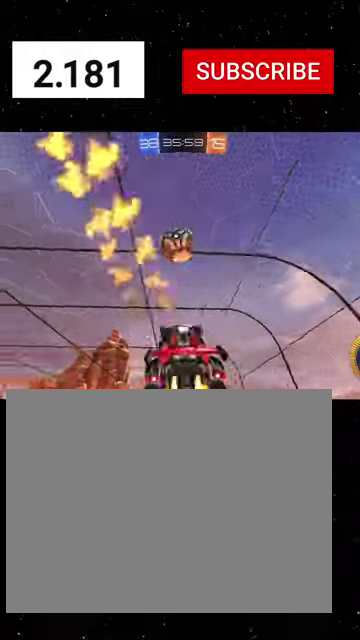
{"buttons": ["X", "R1", "R2"], "left_stick": "right", "right_stick": "center", "events": [[100, "left_stick", "down"], [166, "X", "up"], [200, "left_stick", "down-right"], [266, "R1", "up"], [333, "X", "down"], [333, "left_stick", "right"], [366, "R1", "down"]]}